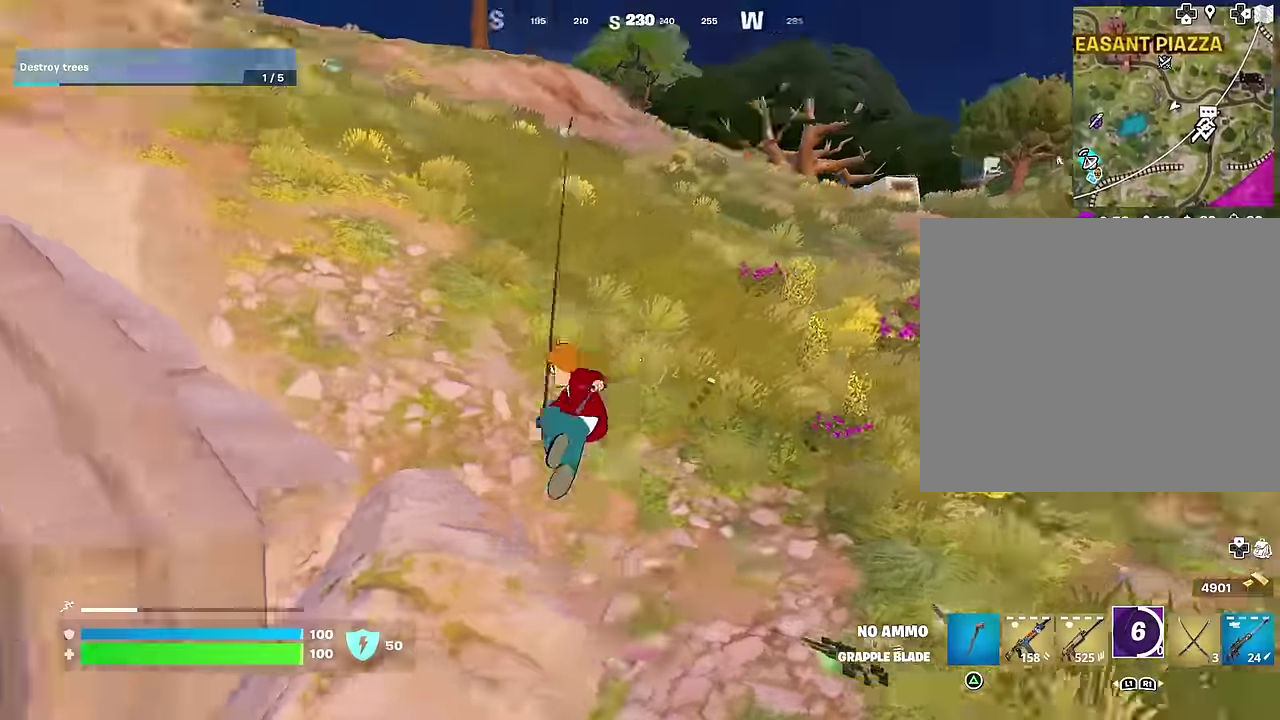
Gameplay with a controller (PlayStation layout); each line is a JSON object with the inputs held at the frame after it (dt_ms = milliseconds from this image to that frame). "events" lists button and stick changes between this image and that frame as [ms after this image, input, new state], when the widget could be followed in between. Not read: L1.
{"dt_ms": 300, "buttons": [], "left_stick": "up-right", "right_stick": "center", "events": [[50, "right_stick", "center"]]}
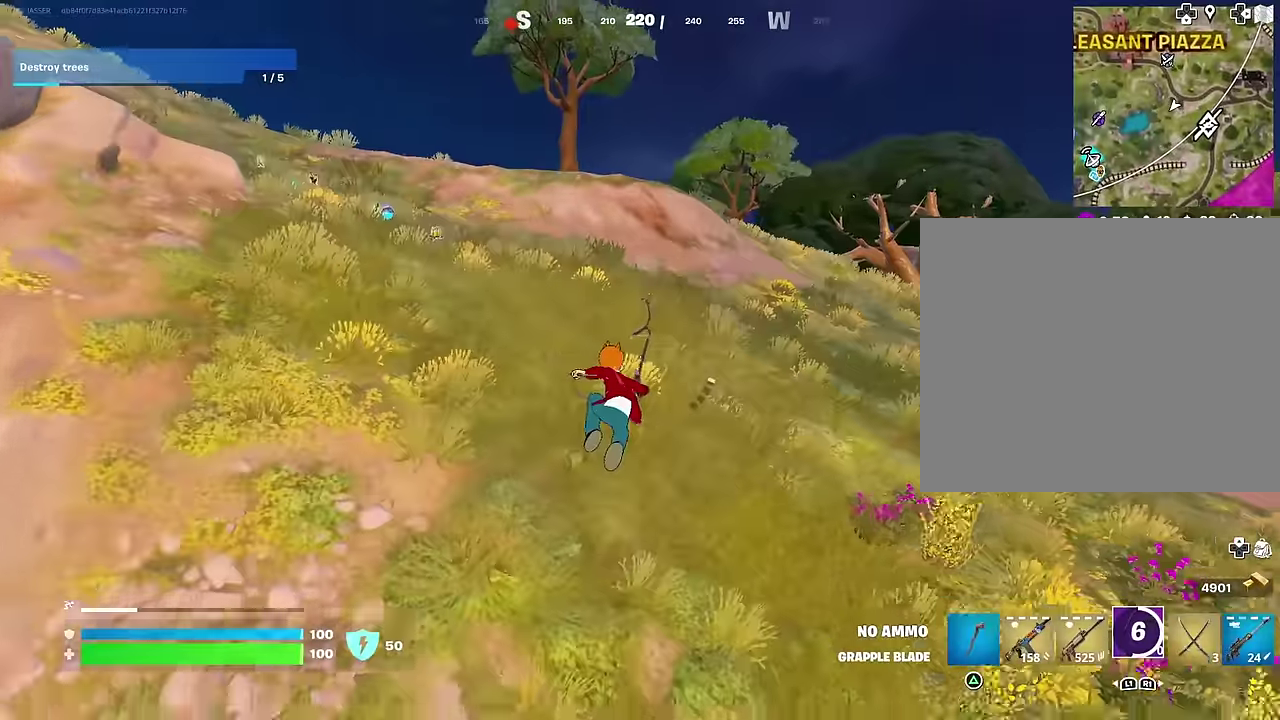
{"dt_ms": 700, "buttons": [], "left_stick": "up", "right_stick": "center", "events": [[500, "right_stick", "right"], [583, "left_stick", "up"], [667, "right_stick", "center"]]}
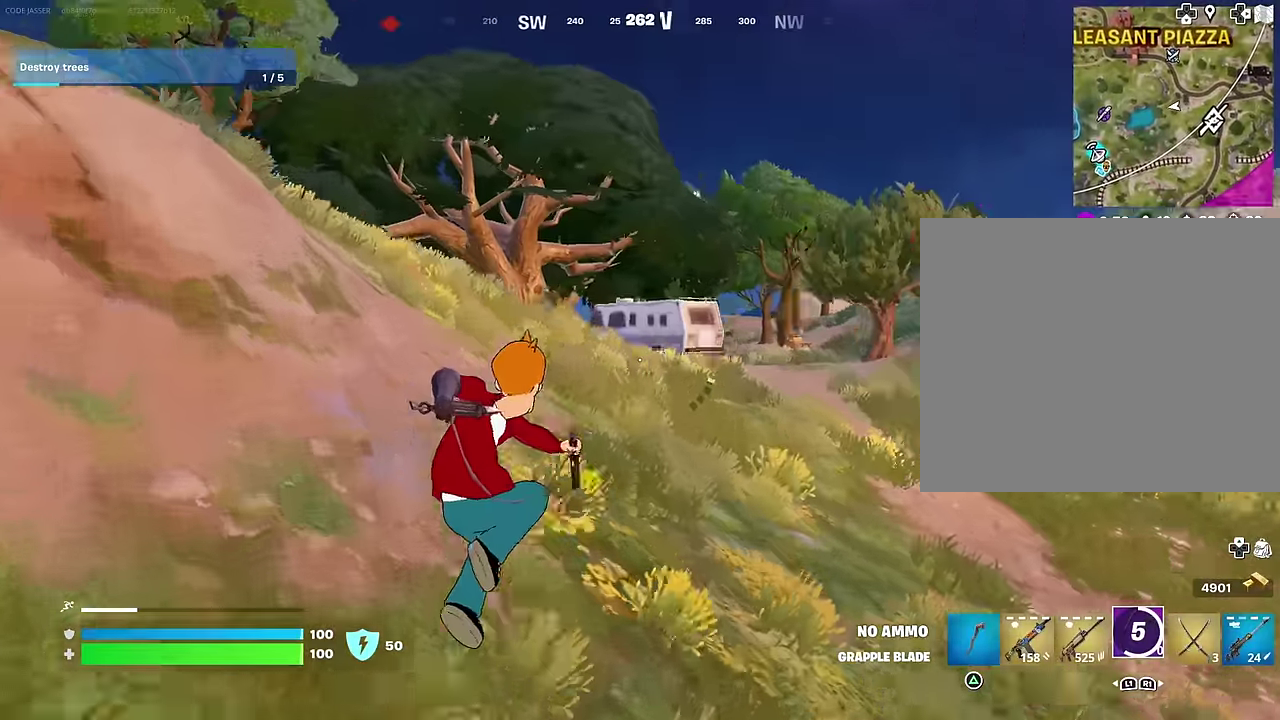
{"dt_ms": 300, "buttons": [], "left_stick": "up", "right_stick": "center", "events": []}
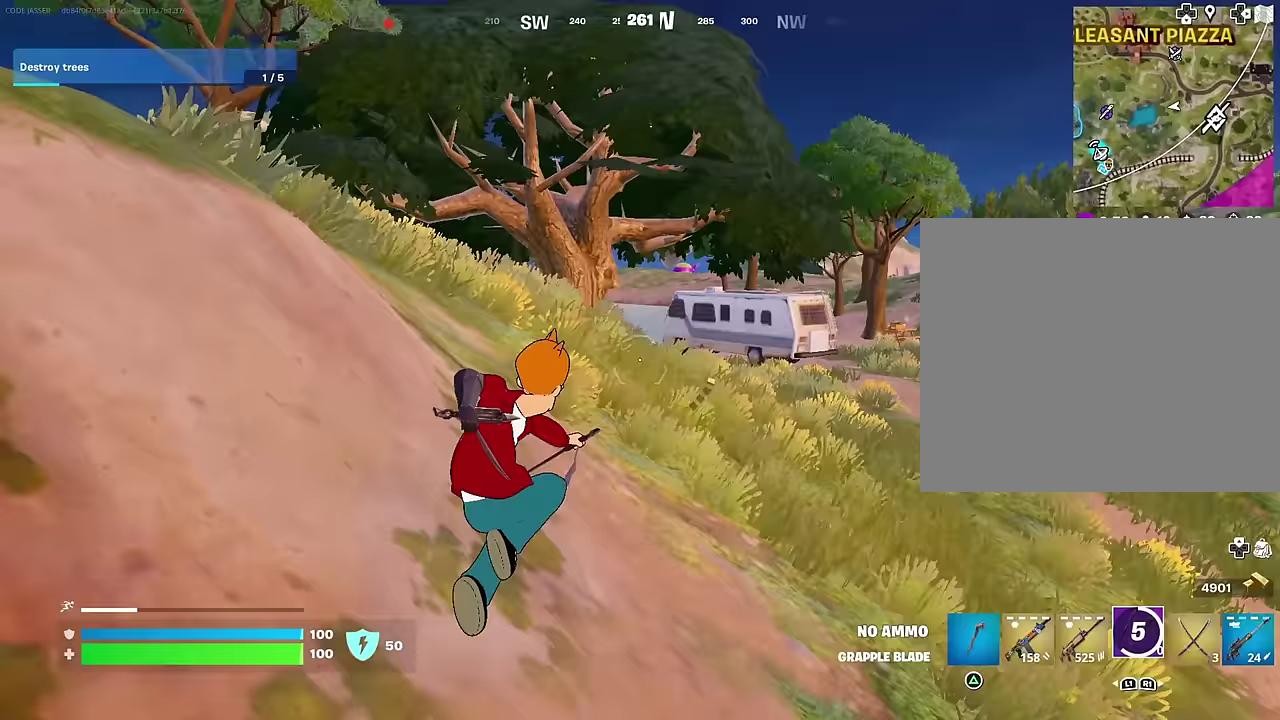
{"dt_ms": 700, "buttons": [], "left_stick": "up-left", "right_stick": "right", "events": [[67, "right_stick", "left"], [183, "right_stick", "center"], [250, "CROSS", "down"], [250, "left_stick", "up-left"], [350, "CROSS", "up"], [583, "left_stick", "center"], [633, "right_stick", "right"], [683, "left_stick", "up-left"]]}
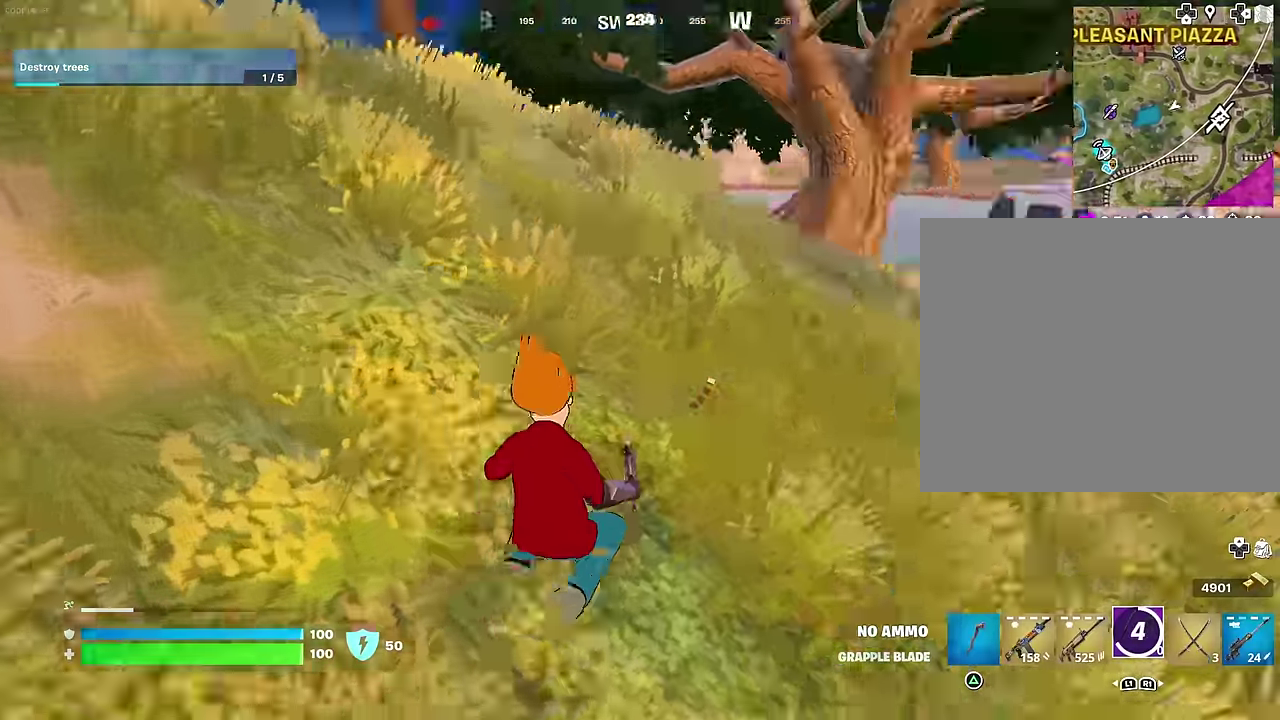
{"dt_ms": 300, "buttons": ["CROSS"], "left_stick": "up-left", "right_stick": "center", "events": [[83, "right_stick", "center"], [100, "left_stick", "left"], [150, "left_stick", "up-left"], [233, "CROSS", "down"]]}
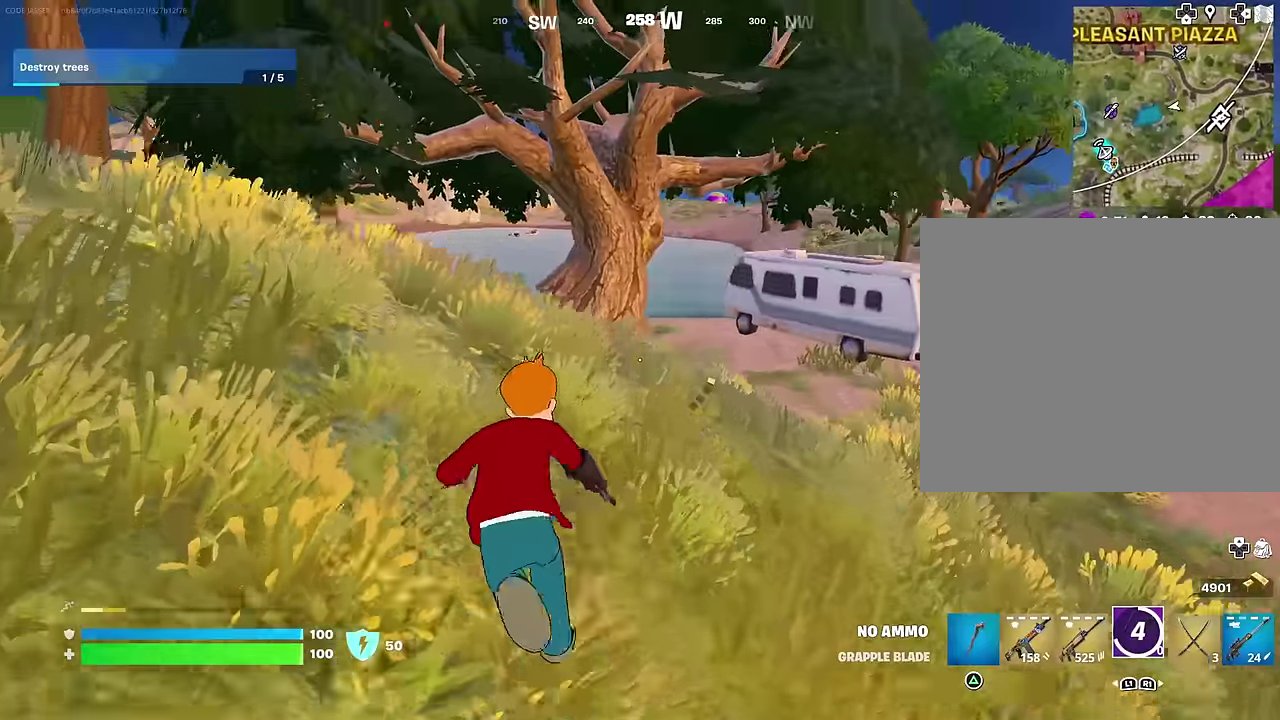
{"dt_ms": 700, "buttons": [], "left_stick": "up", "right_stick": "left", "events": [[17, "left_stick", "left"], [33, "CROSS", "up"], [217, "left_stick", "up-left"], [283, "right_stick", "left"], [367, "R1", "down"], [400, "right_stick", "center"], [433, "R1", "up"], [500, "R1", "down"], [533, "left_stick", "up"], [617, "R1", "up"], [683, "right_stick", "left"]]}
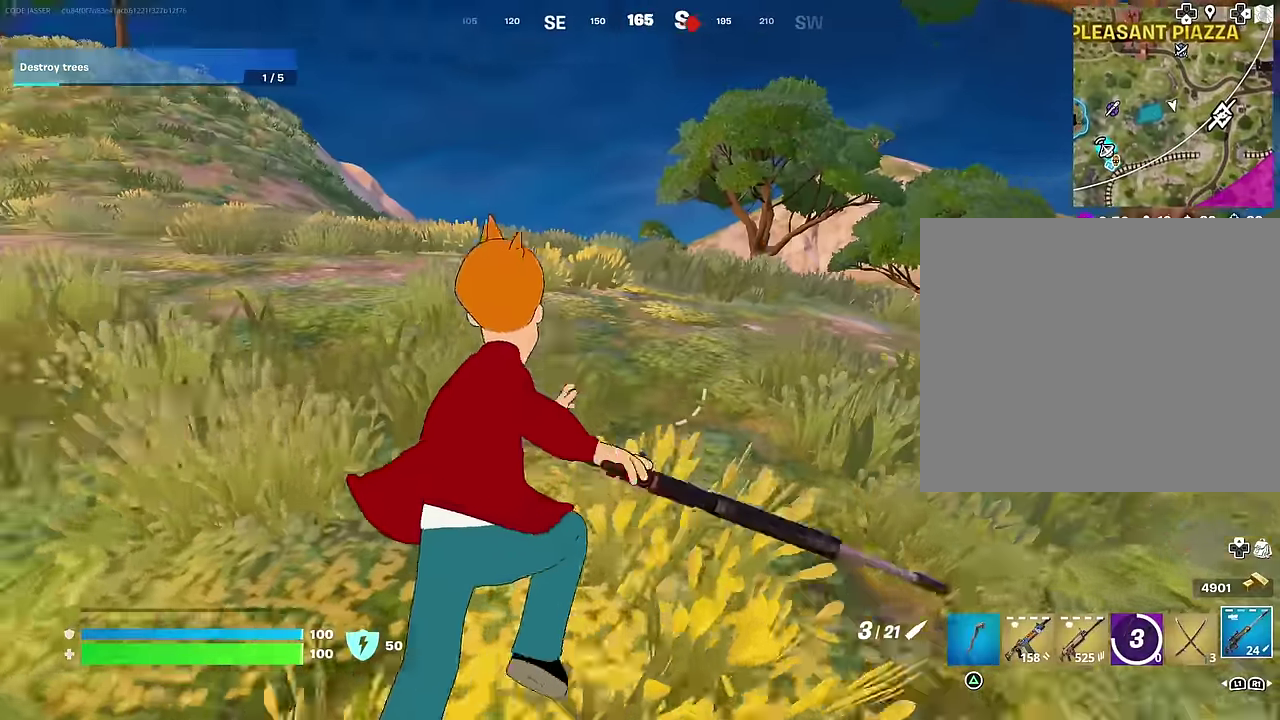
{"dt_ms": 300, "buttons": [], "left_stick": "left", "right_stick": "right", "events": [[33, "right_stick", "center"], [200, "left_stick", "up-left"], [200, "right_stick", "right"], [283, "left_stick", "left"]]}
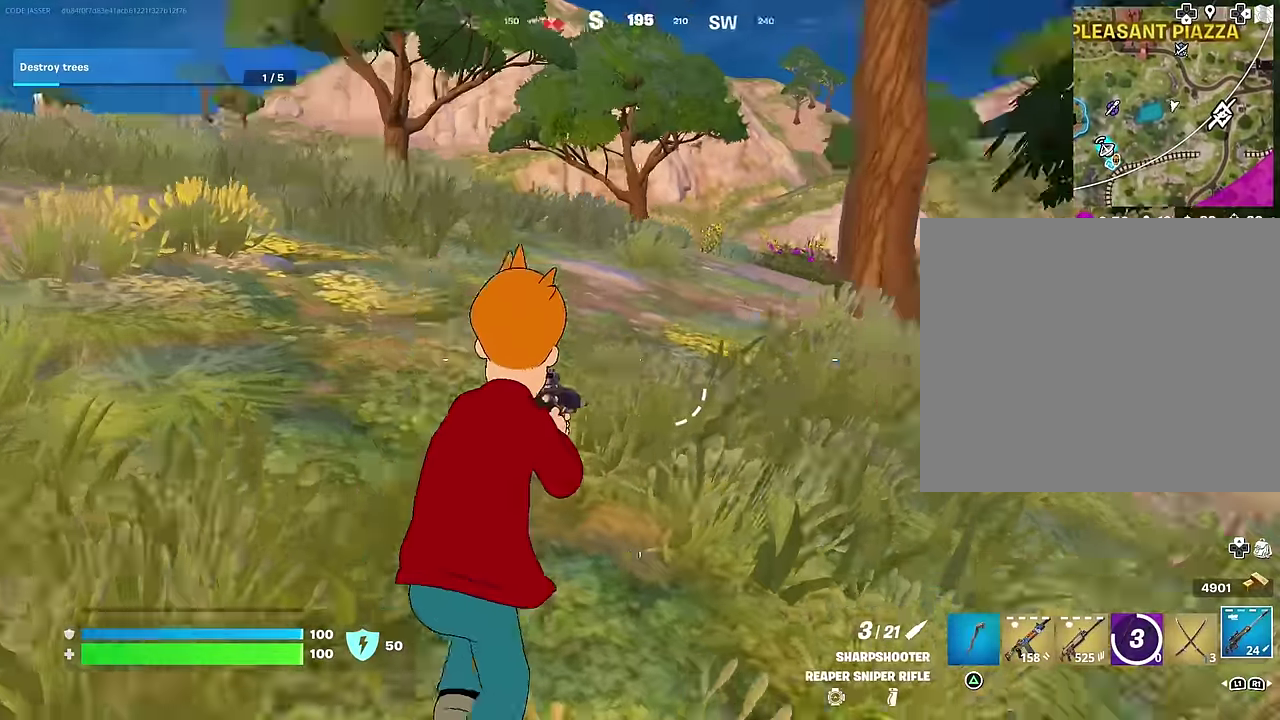
{"dt_ms": 600, "buttons": [], "left_stick": "up-right", "right_stick": "left", "events": [[83, "right_stick", "center"], [450, "right_stick", "left"], [483, "left_stick", "center"], [583, "left_stick", "up-right"]]}
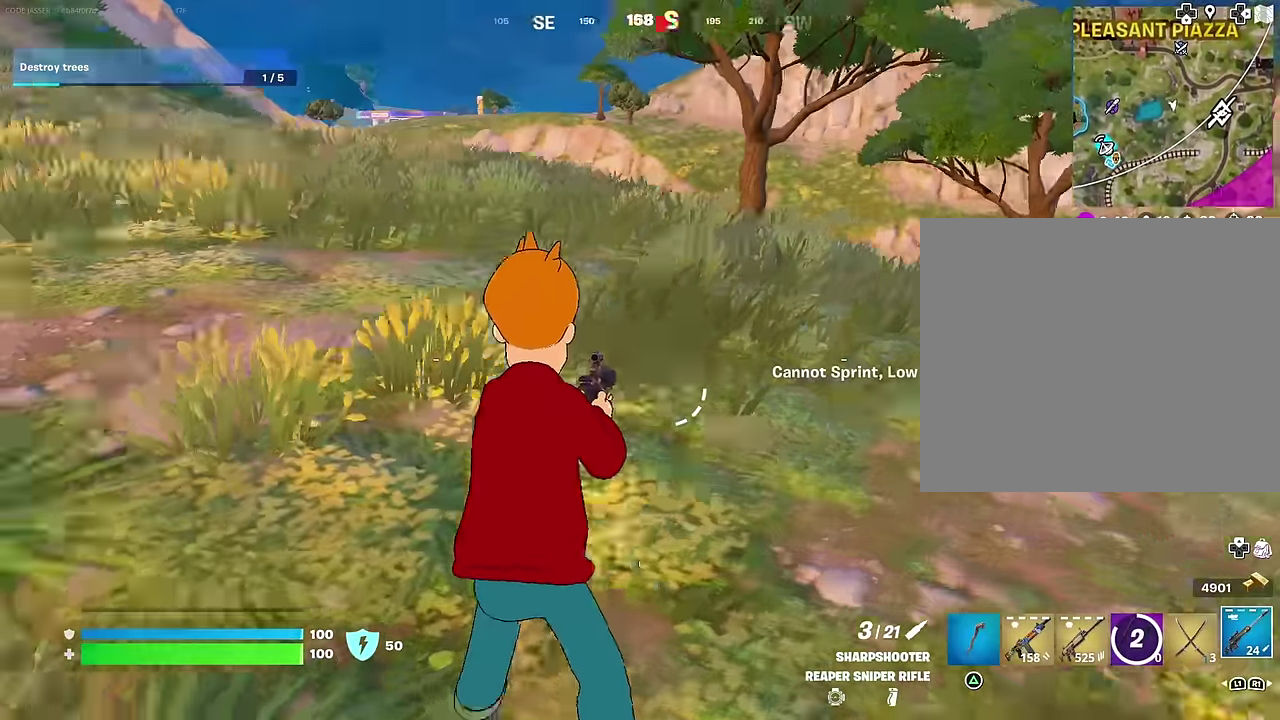
{"dt_ms": 400, "buttons": [], "left_stick": "up", "right_stick": "center", "events": [[50, "right_stick", "center"], [250, "left_stick", "up"]]}
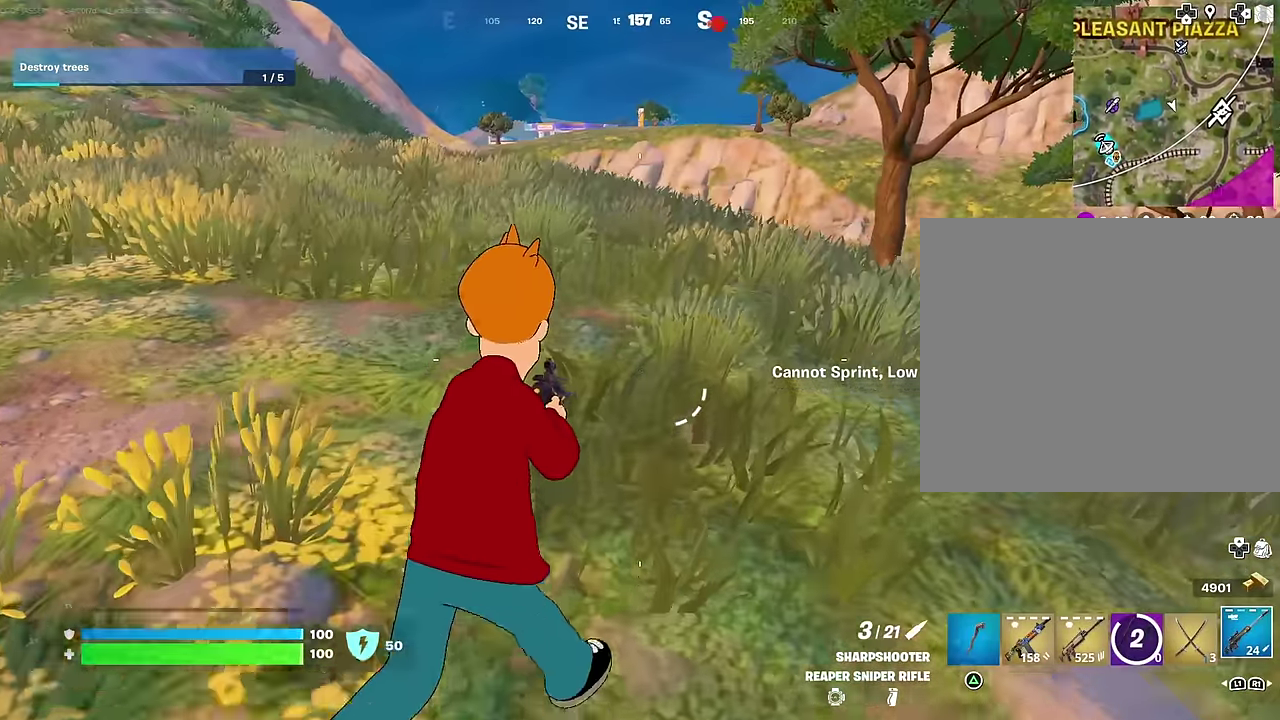
{"dt_ms": 600, "buttons": ["L3"], "left_stick": "up-left", "right_stick": "down-right"}
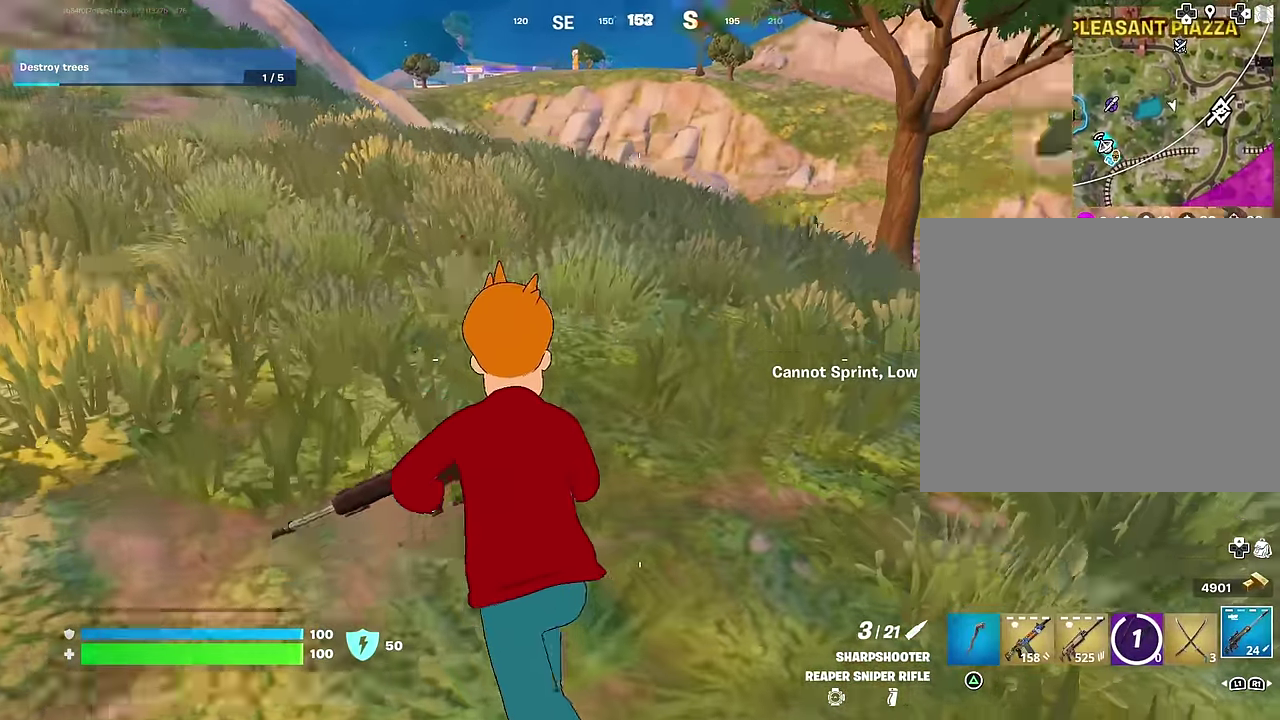
{"dt_ms": 400, "buttons": [], "left_stick": "up", "right_stick": "right"}
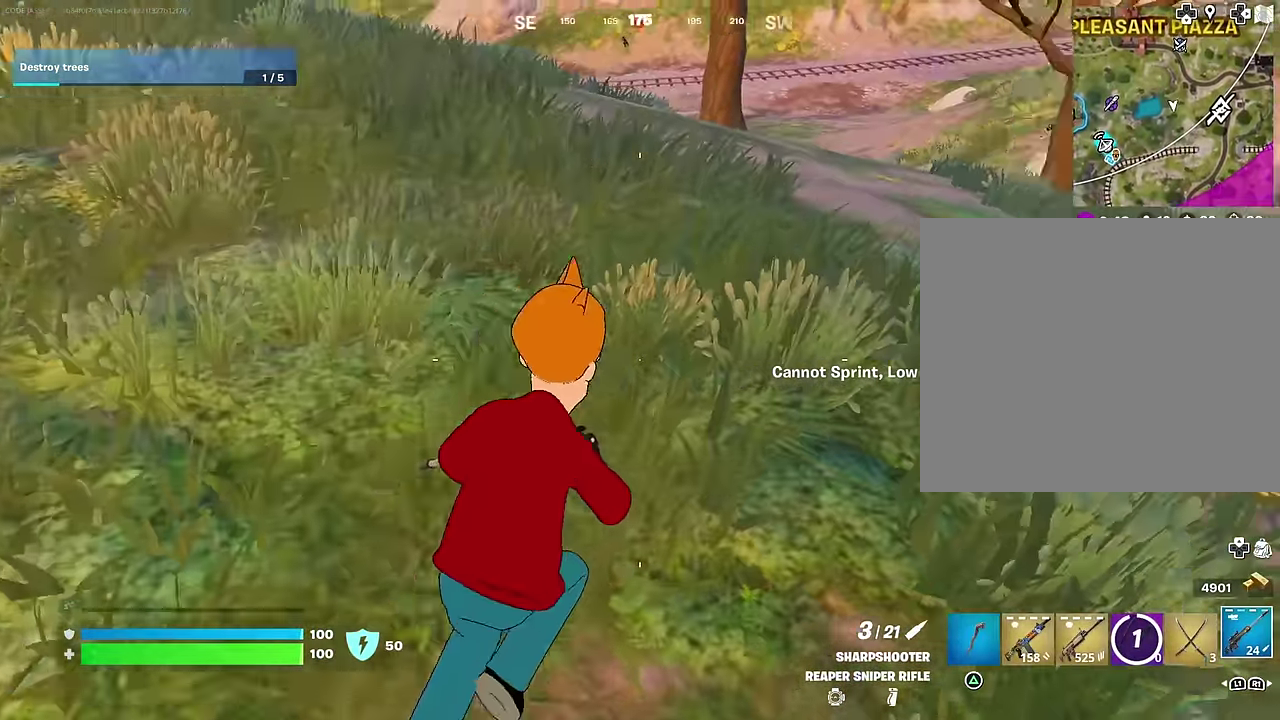
{"dt_ms": 600, "buttons": [], "left_stick": "up-left", "right_stick": "left"}
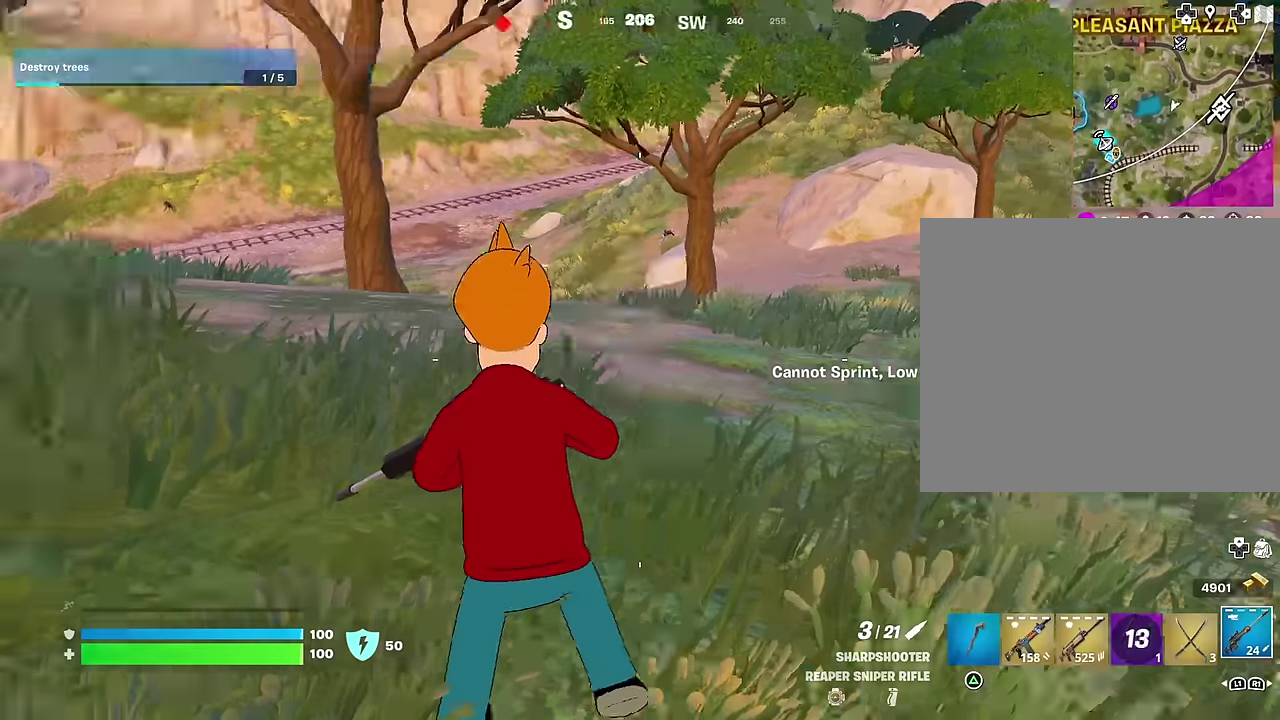
{"dt_ms": 400, "buttons": [], "left_stick": "up-left", "right_stick": "center", "events": [[67, "right_stick", "center"]]}
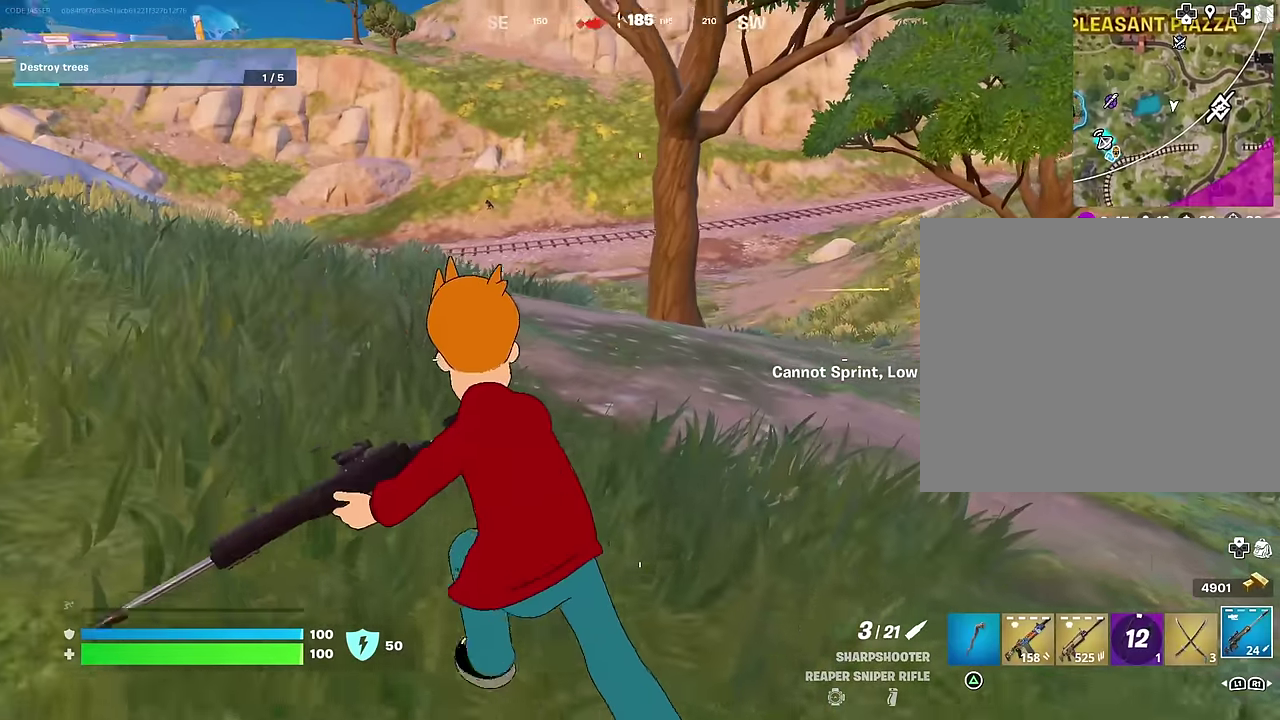
{"dt_ms": 500, "buttons": ["L2"], "left_stick": "right", "right_stick": "up-left", "events": [[250, "L2", "down"], [284, "left_stick", "up-right"], [384, "right_stick", "up"], [417, "left_stick", "right"], [467, "right_stick", "up-left"]]}
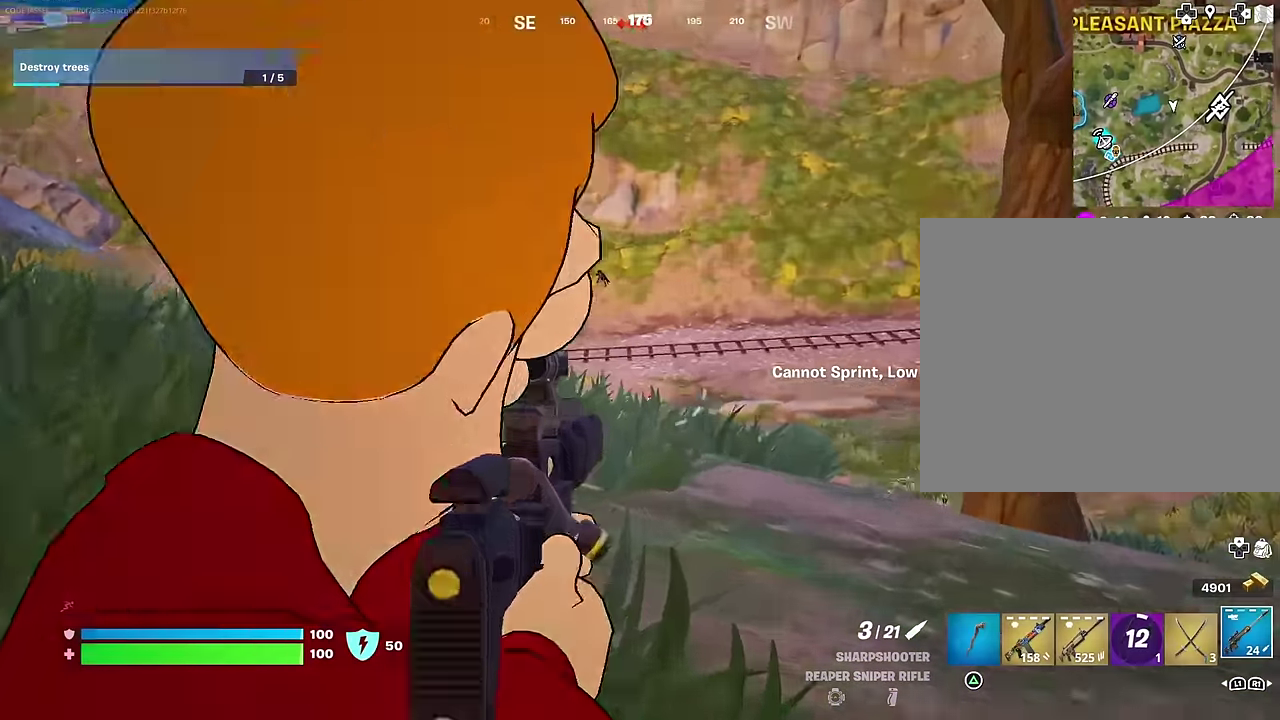
{"dt_ms": 500, "buttons": ["L2"], "left_stick": "left", "right_stick": "center", "events": [[50, "left_stick", "down-right"], [100, "right_stick", "up"], [117, "left_stick", "down"], [267, "right_stick", "up-left"], [300, "left_stick", "down-left"], [334, "right_stick", "center"], [434, "left_stick", "left"]]}
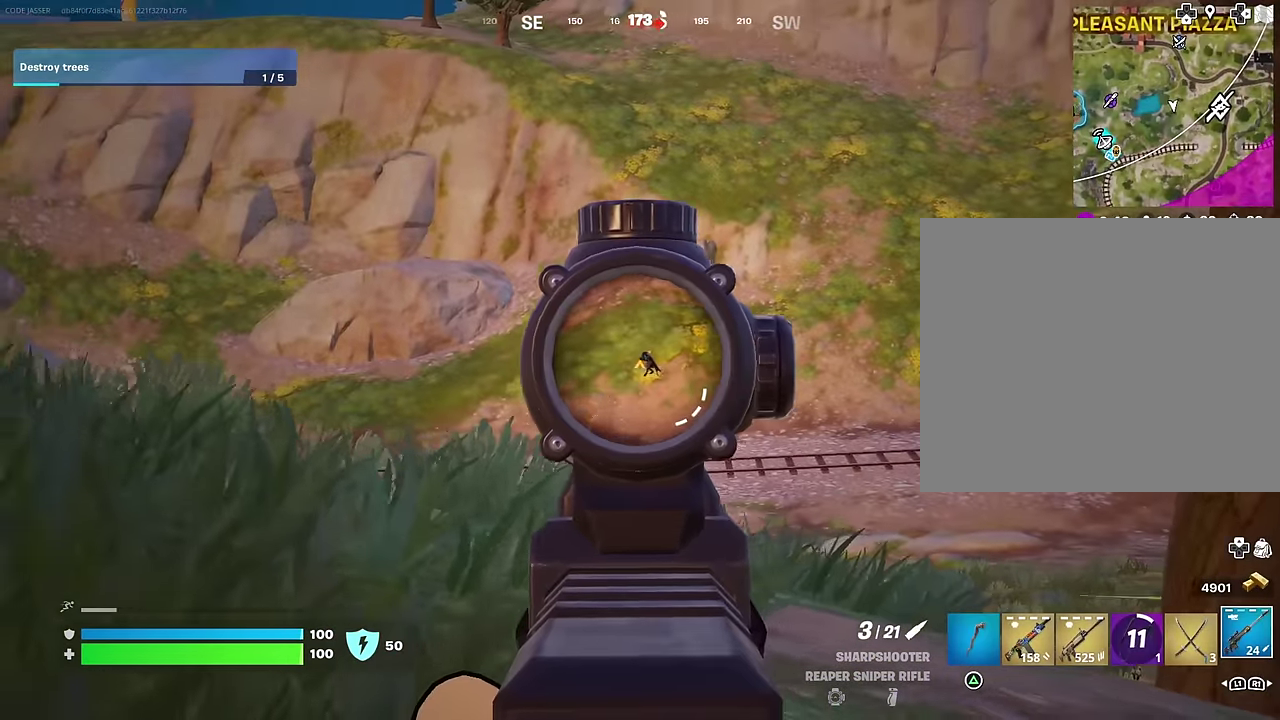
{"dt_ms": 500, "buttons": ["L2"], "left_stick": "up", "right_stick": "center", "events": [[184, "left_stick", "up-left"], [250, "right_stick", "up-right"], [300, "right_stick", "center"], [317, "left_stick", "up"]]}
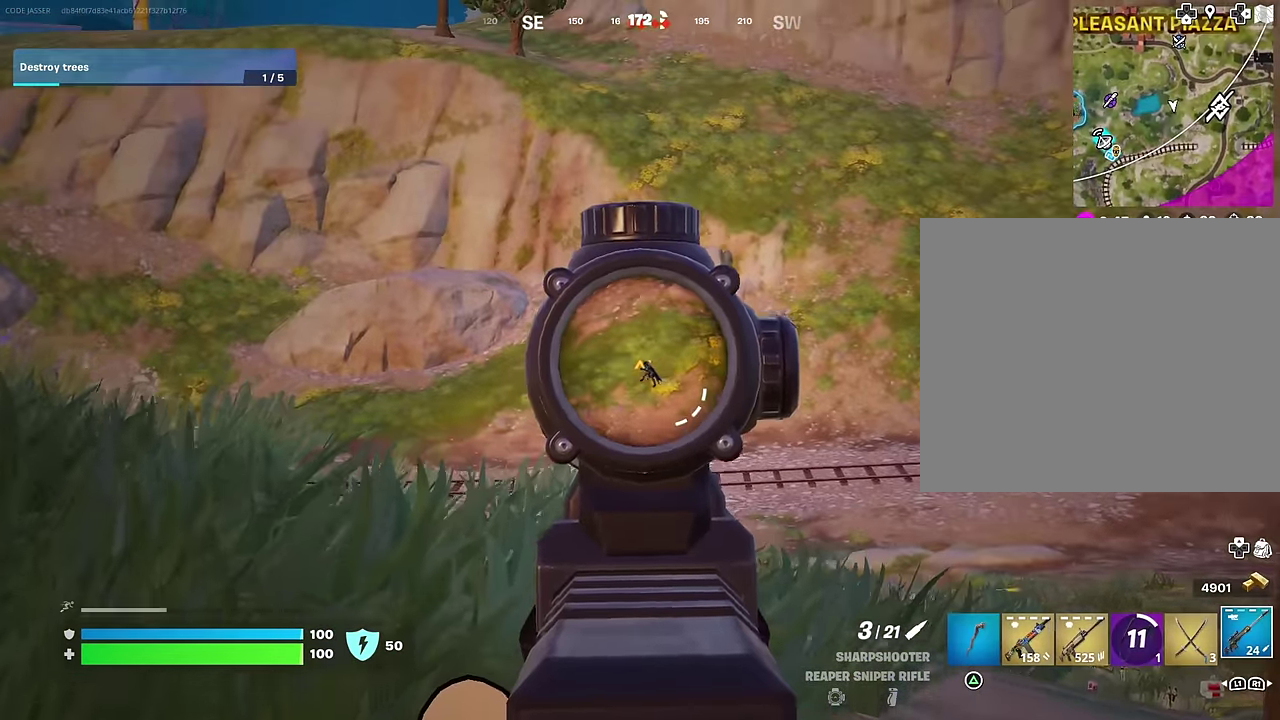
{"dt_ms": 500, "buttons": [], "left_stick": "up-left", "right_stick": "center", "events": [[84, "right_stick", "up"], [100, "left_stick", "up-left"], [117, "L2", "up"], [134, "R2", "down"], [150, "right_stick", "center"], [184, "R2", "up"], [217, "left_stick", "left"], [300, "R1", "down"], [367, "R1", "up"], [400, "left_stick", "up-left"], [417, "R1", "down"], [500, "R1", "up"]]}
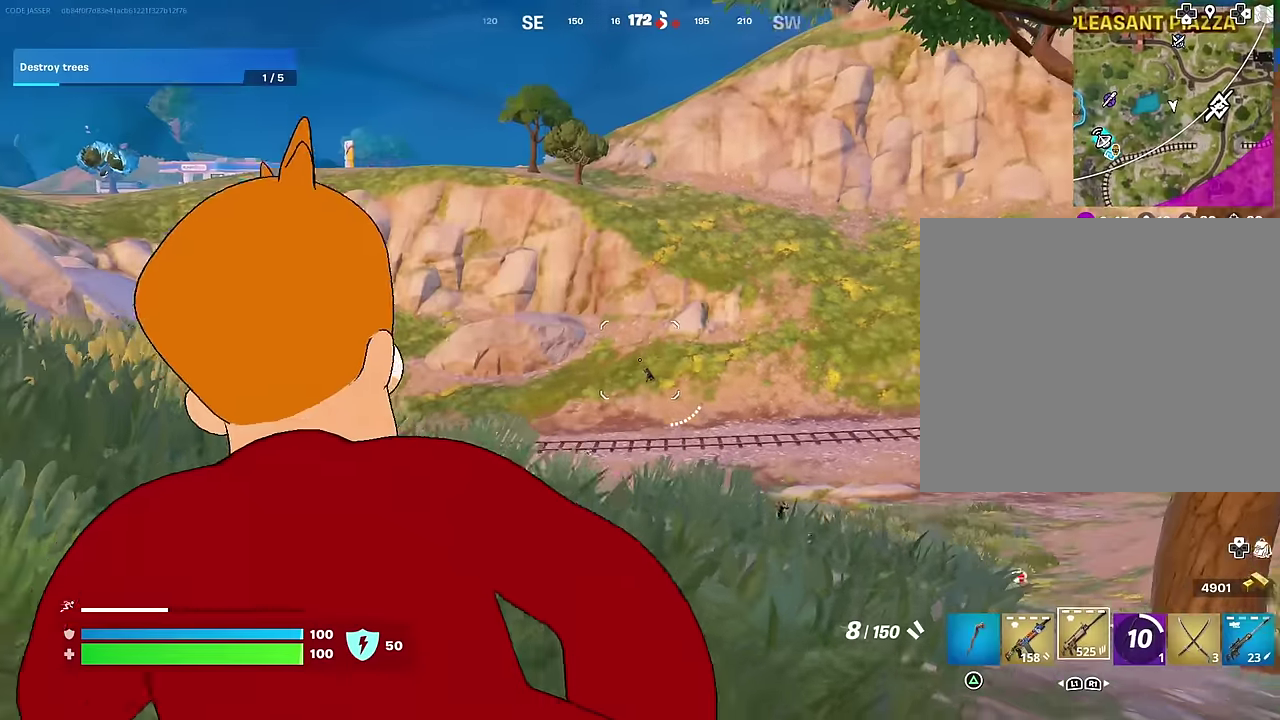
{"dt_ms": 500, "buttons": ["L2", "R3"], "left_stick": "center", "right_stick": "center"}
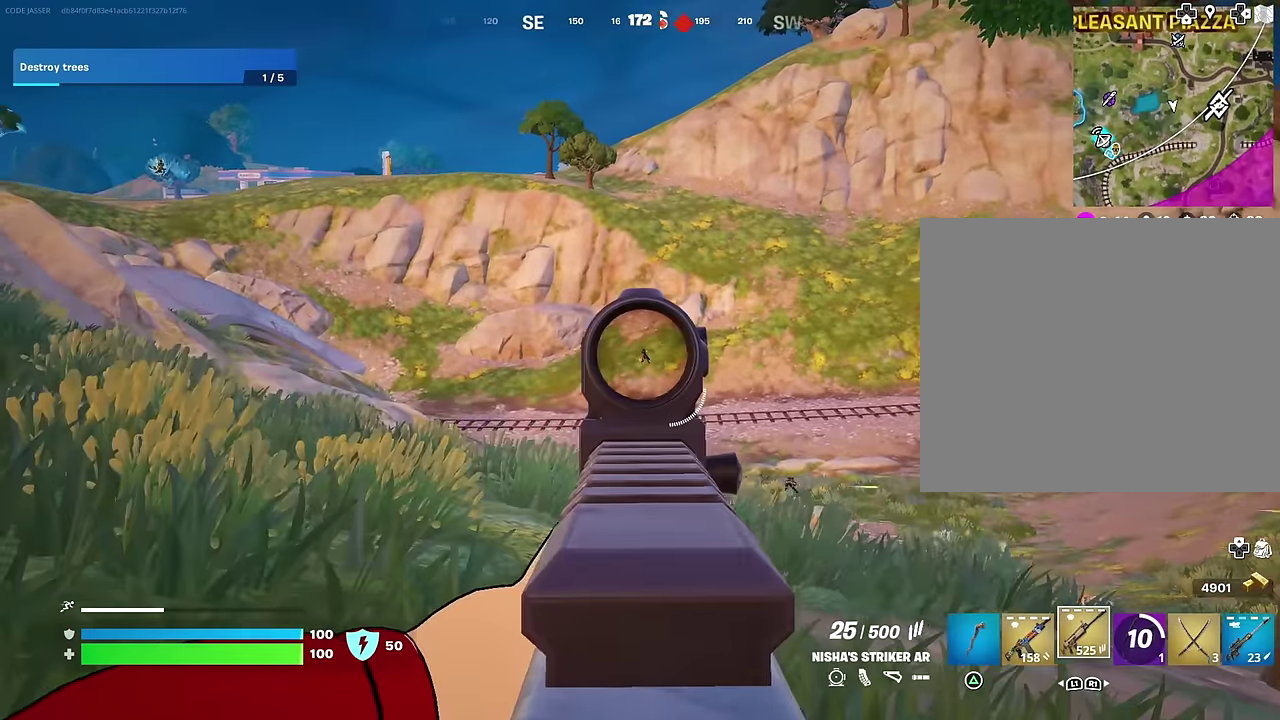
{"dt_ms": 500, "buttons": ["L2", "R2"], "left_stick": "down-left", "right_stick": "center"}
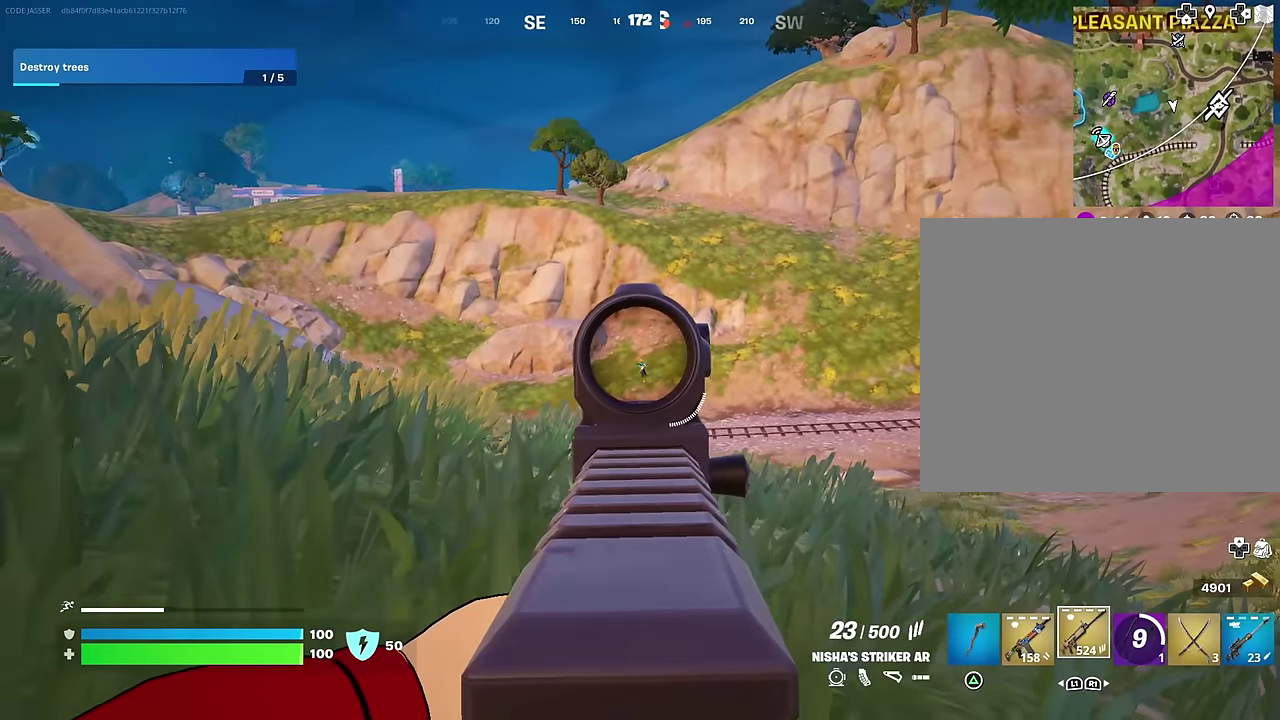
{"dt_ms": 400, "buttons": ["L2", "R2"], "left_stick": "down-left", "right_stick": "down", "events": [[100, "left_stick", "down"], [134, "right_stick", "down"], [317, "left_stick", "down-left"]]}
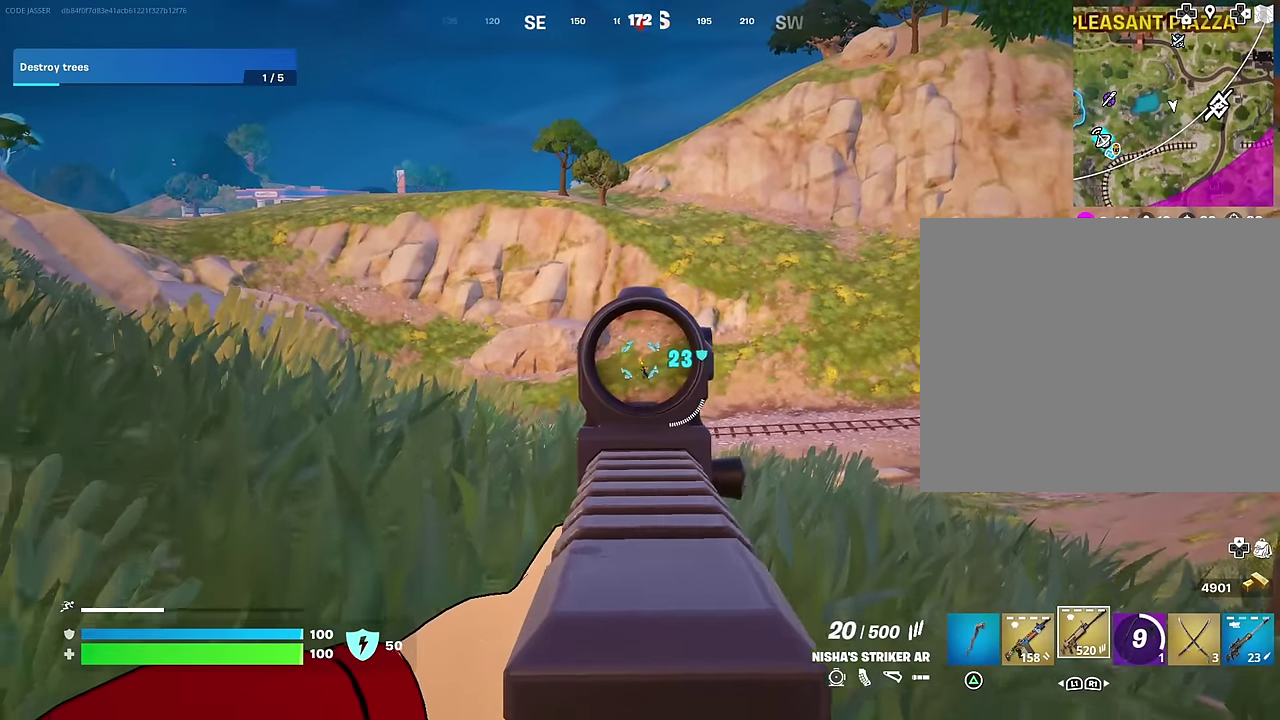
{"dt_ms": 600, "buttons": ["L2"], "left_stick": "center", "right_stick": "down", "events": [[150, "left_stick", "center"], [217, "right_stick", "down-right"], [284, "right_stick", "down"], [550, "R2", "up"]]}
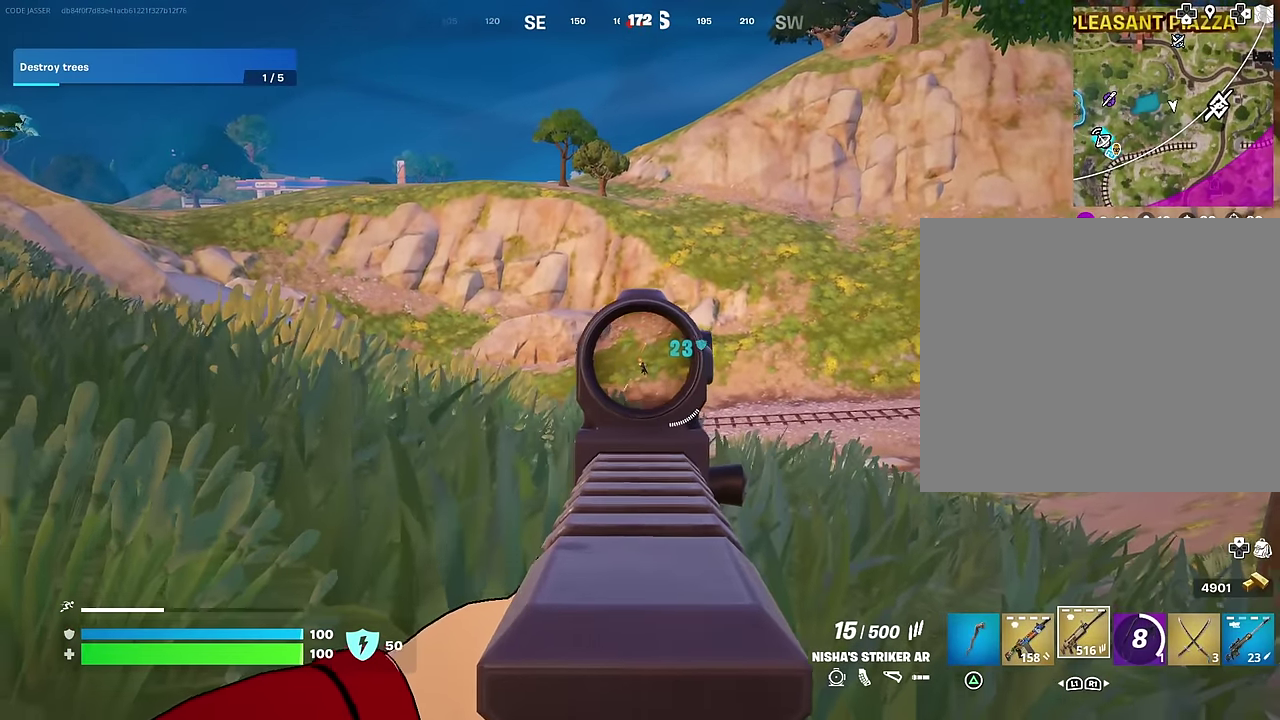
{"dt_ms": 400, "buttons": ["L2", "R2"], "left_stick": "center", "right_stick": "center", "events": [[67, "right_stick", "center"], [284, "right_stick", "down"], [334, "R2", "down"], [350, "right_stick", "center"]]}
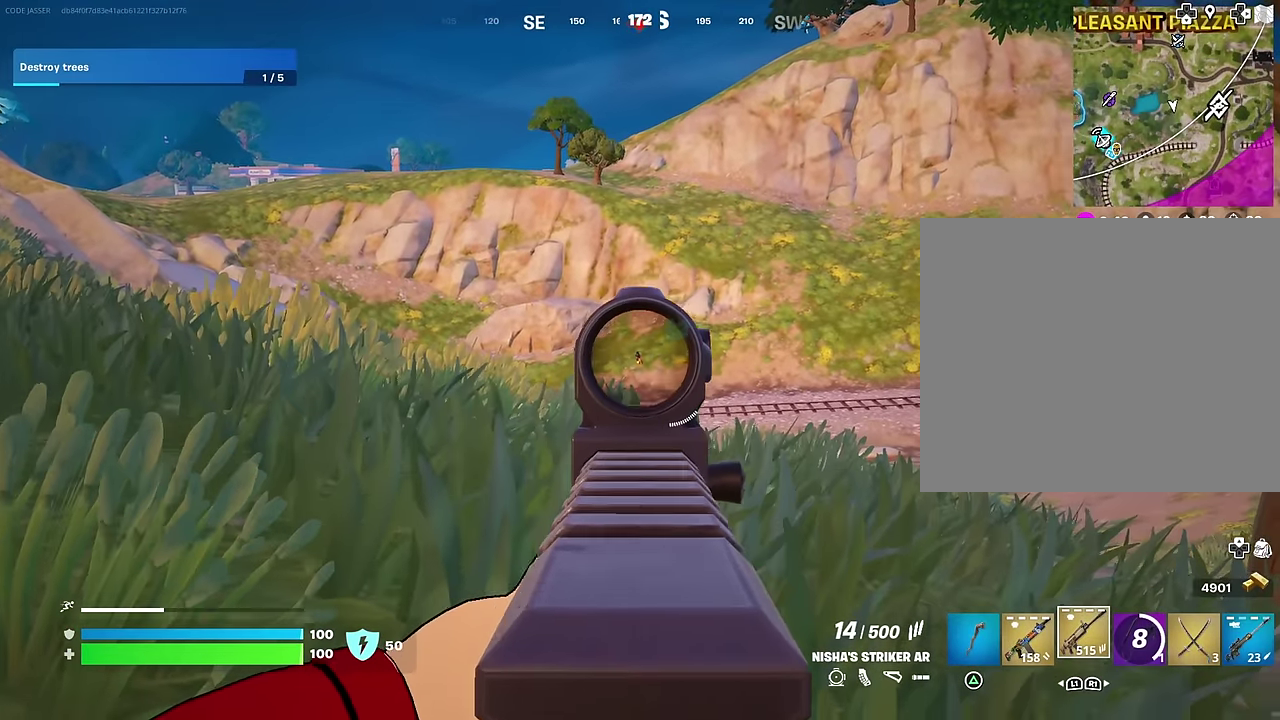
{"dt_ms": 600, "buttons": ["L2", "R2"], "left_stick": "down", "right_stick": "down", "events": [[84, "right_stick", "down"], [234, "right_stick", "center"], [350, "right_stick", "down-right"], [467, "left_stick", "down"], [467, "right_stick", "down"]]}
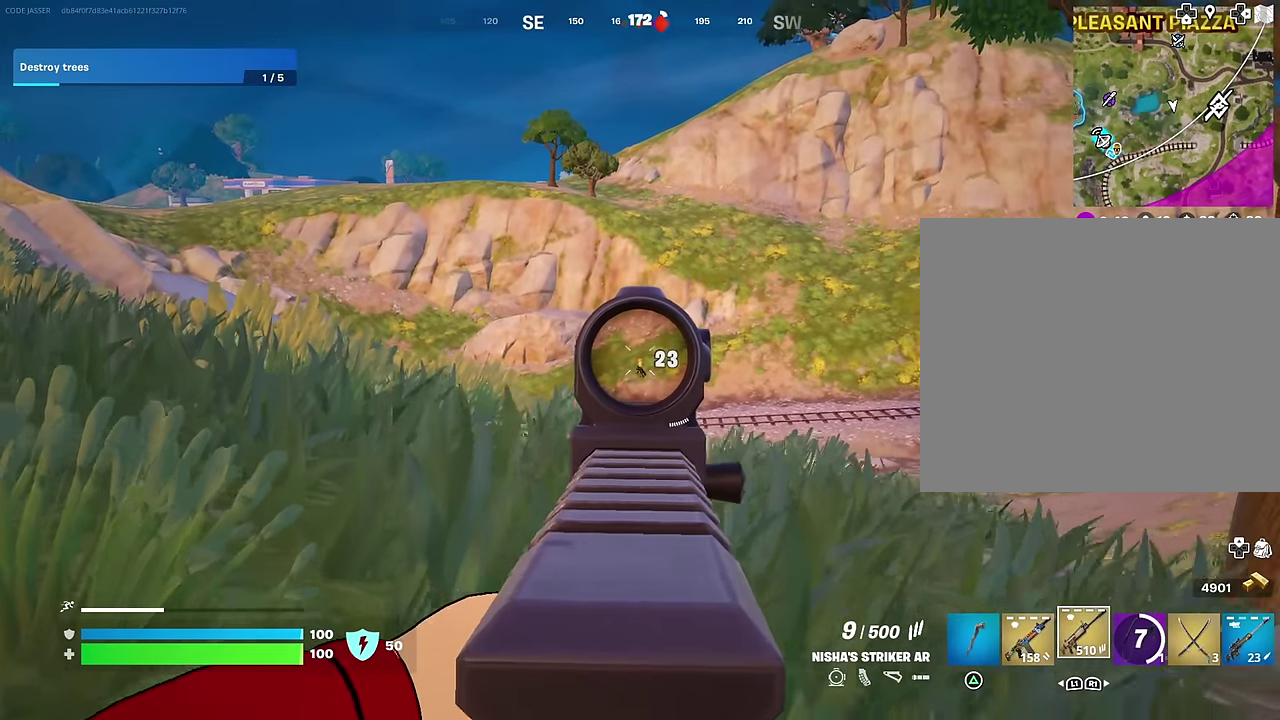
{"dt_ms": 400, "buttons": ["L2"], "left_stick": "center", "right_stick": "center"}
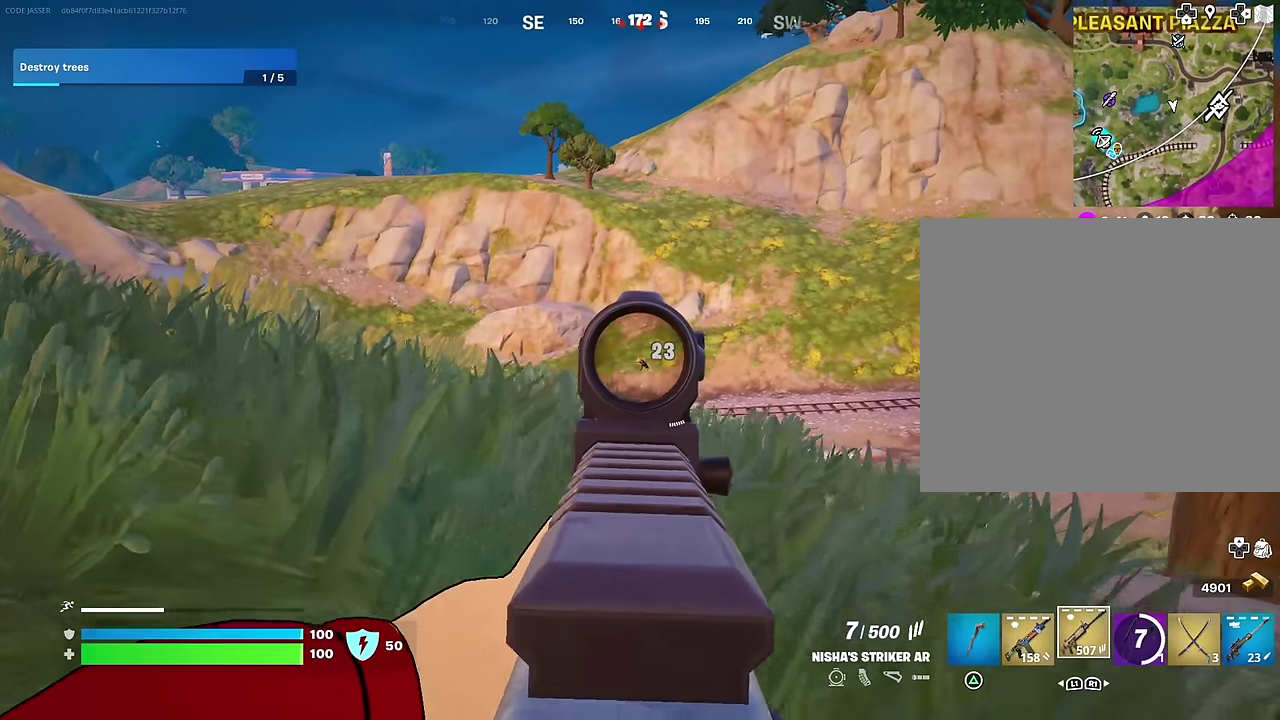
{"dt_ms": 600, "buttons": ["L2"], "left_stick": "center", "right_stick": "center"}
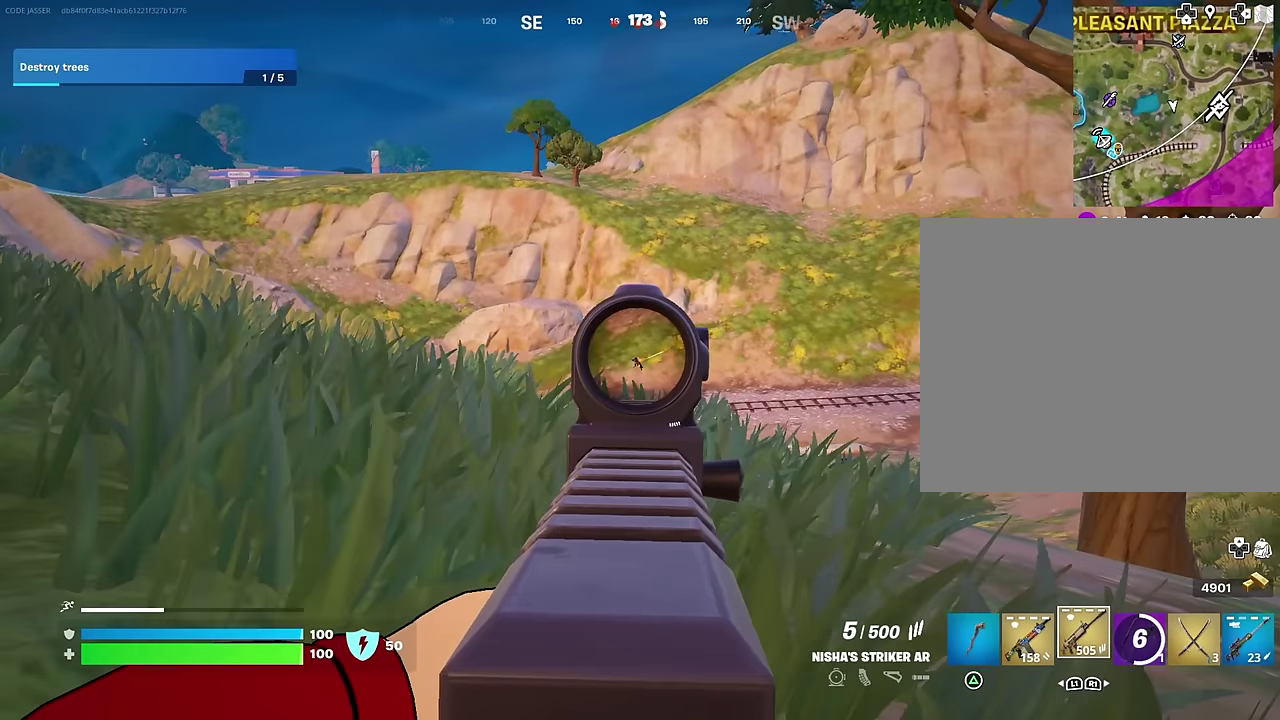
{"dt_ms": 400, "buttons": ["L2"], "left_stick": "center", "right_stick": "center", "events": [[217, "left_stick", "down-right"], [233, "R2", "down"], [283, "R2", "up"], [300, "left_stick", "center"]]}
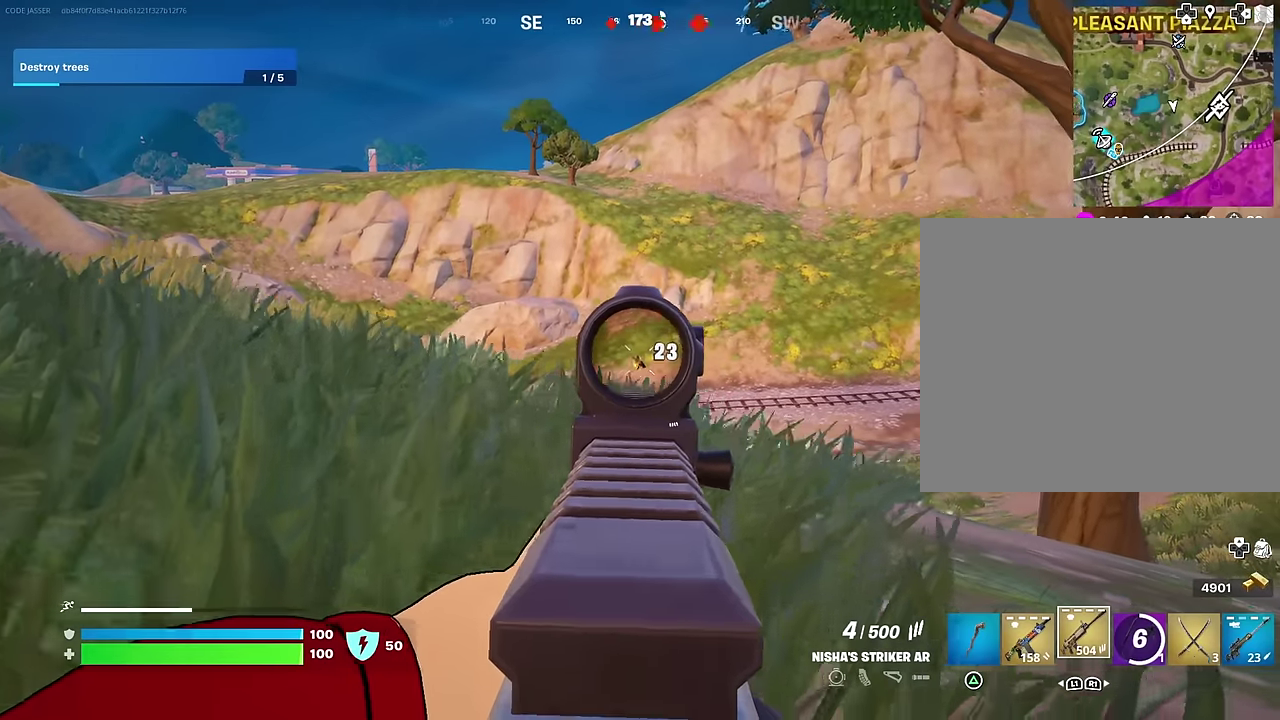
{"dt_ms": 600, "buttons": ["L2"], "left_stick": "up-right", "right_stick": "center", "events": [[133, "R2", "down"], [167, "left_stick", "up"], [200, "R2", "up"], [467, "R2", "down"], [517, "R2", "up"], [600, "left_stick", "up-right"]]}
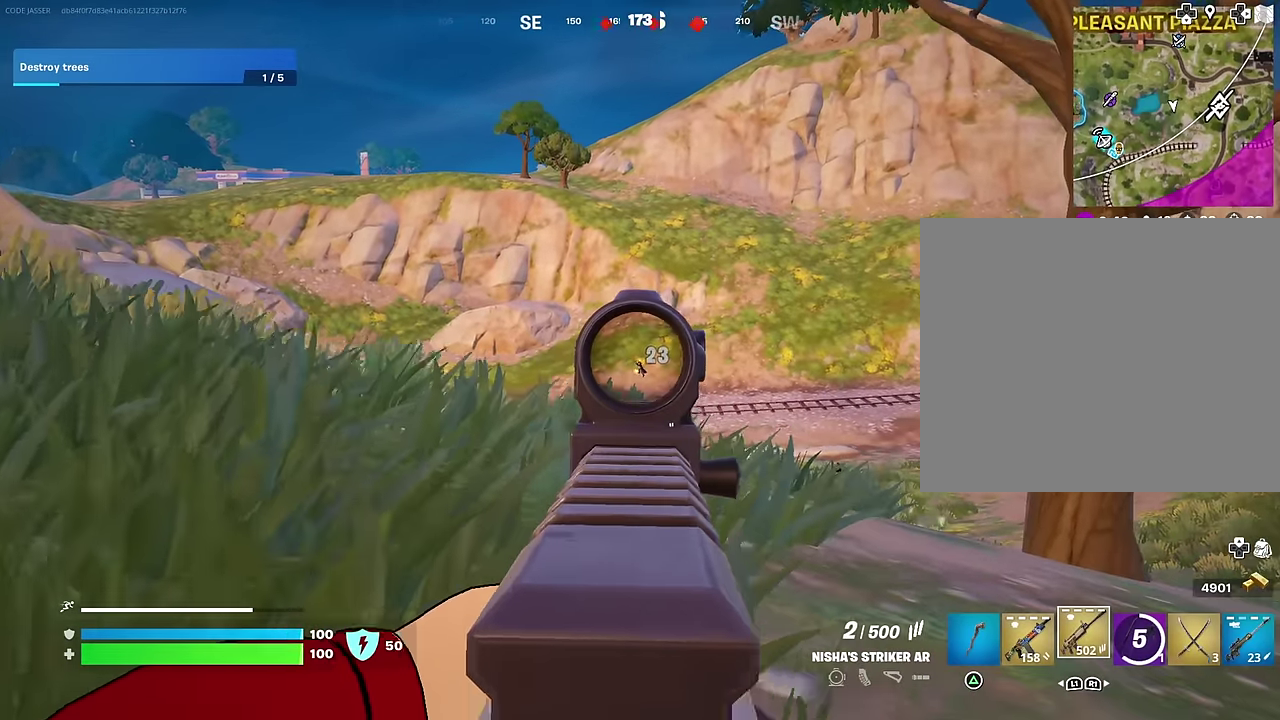
{"dt_ms": 300, "buttons": ["L2"], "left_stick": "up-right", "right_stick": "center", "events": [[167, "R2", "down"], [167, "left_stick", "up"], [233, "R2", "up"], [267, "left_stick", "up-right"]]}
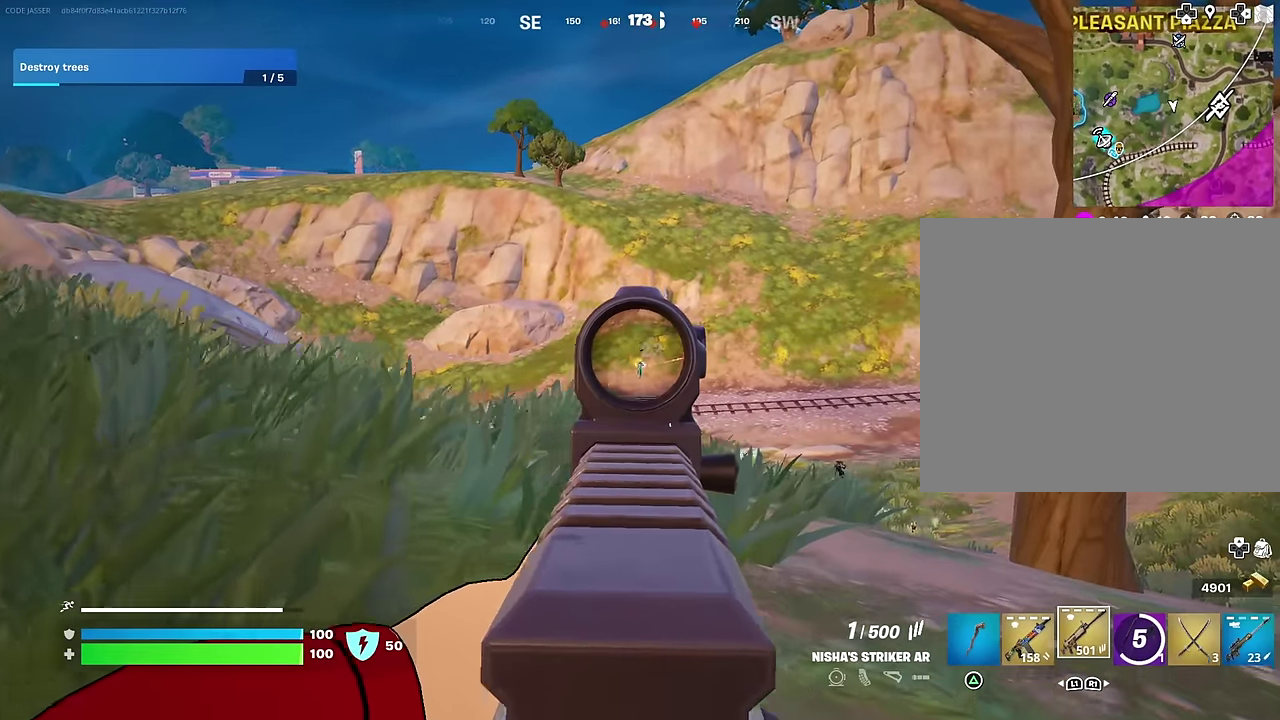
{"dt_ms": 700, "buttons": [], "left_stick": "up-left", "right_stick": "center", "events": [[200, "left_stick", "up-left"], [250, "L2", "up"], [300, "left_stick", "center"], [300, "right_stick", "left"], [350, "left_stick", "up-left"], [400, "right_stick", "down-left"], [483, "right_stick", "center"], [533, "right_stick", "right"], [633, "right_stick", "center"]]}
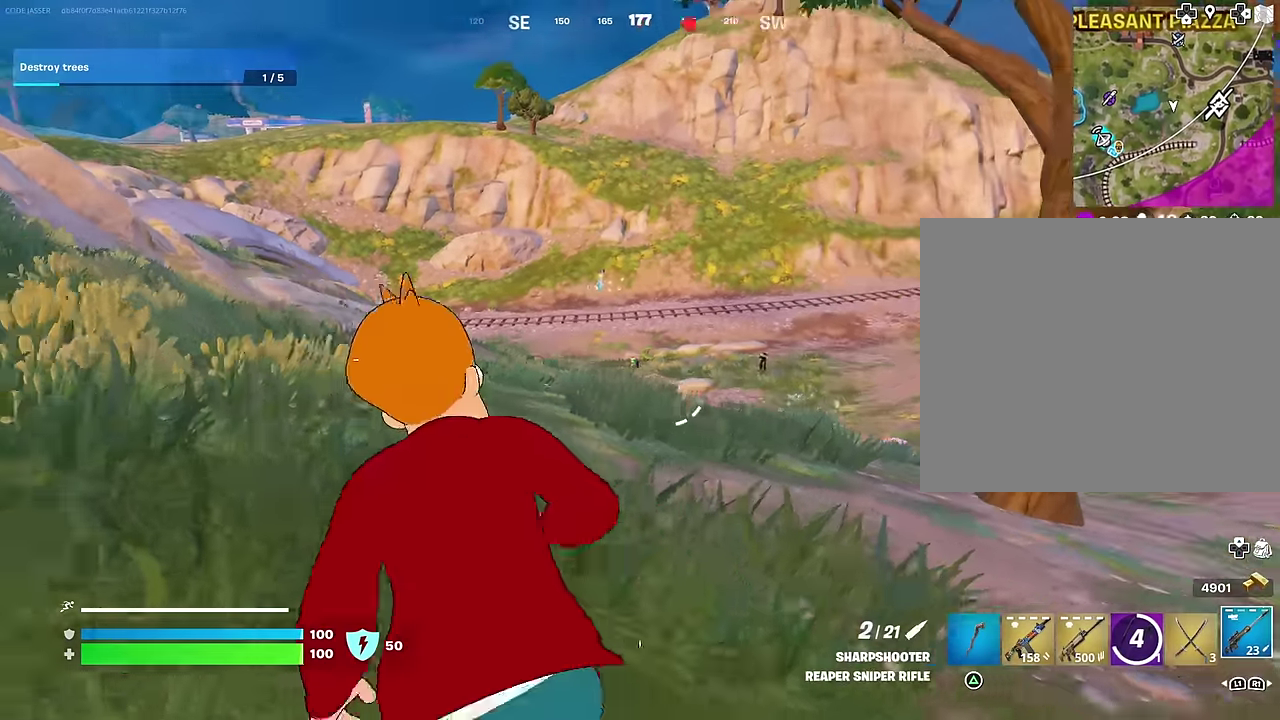
{"dt_ms": 300, "buttons": ["L2"], "left_stick": "right", "right_stick": "center", "events": [[150, "L2", "down"], [150, "left_stick", "up-right"], [167, "right_stick", "right"], [200, "left_stick", "right"], [250, "right_stick", "center"]]}
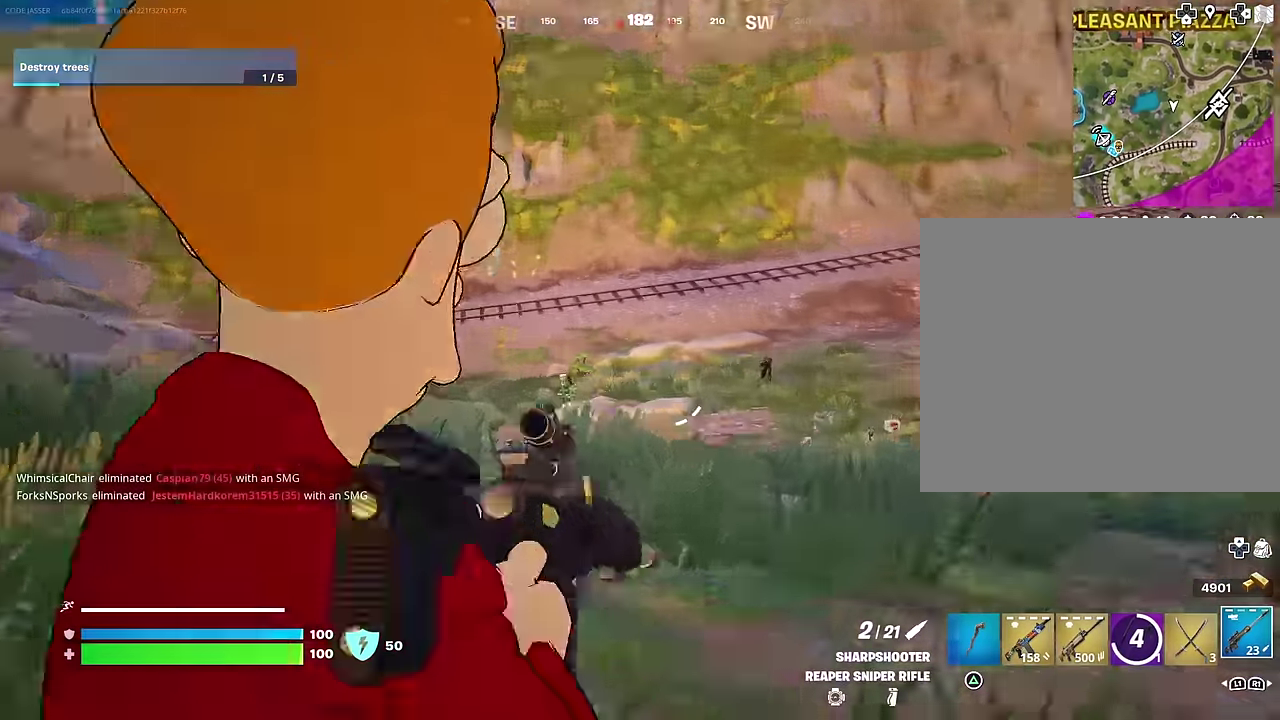
{"dt_ms": 700, "buttons": ["R2", "L3"], "left_stick": "up", "right_stick": "down"}